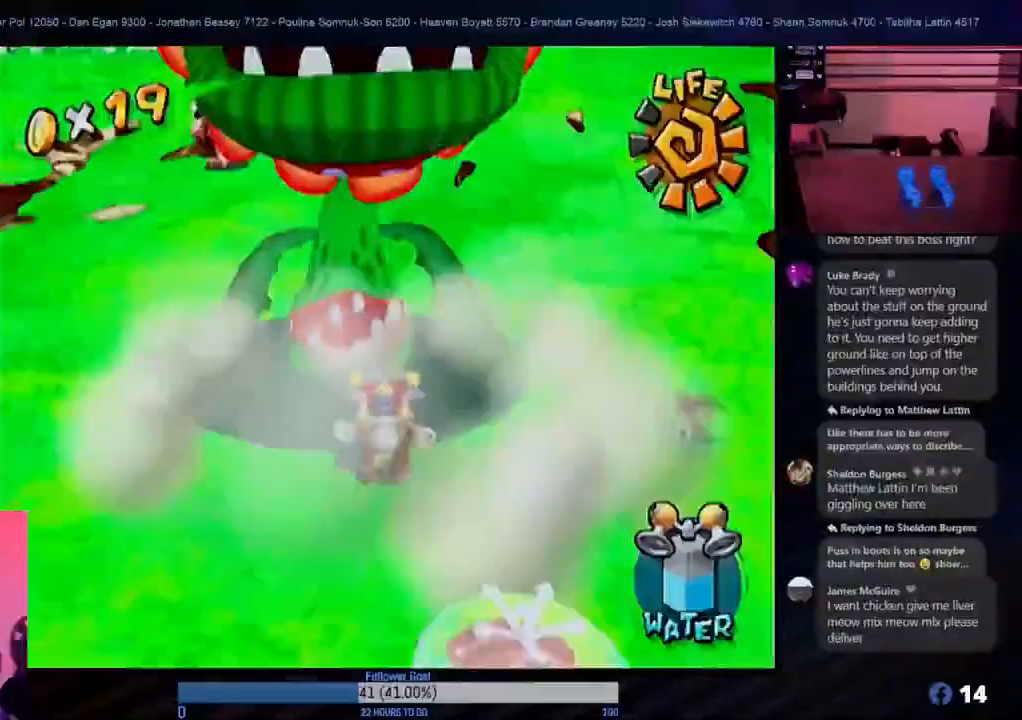
Gameplay with a controller (Nintendo layout); each line is a JSON object with the inputs held at the frame after it. "events" lists button and stick changes between this image and that frame as [ms after this image, input, new state], when the widget could be followed in between. Not read: L3 R3.
{"buttons": ["R1"], "left_stick": "center", "right_stick": "center", "events": [[117, "X", "up"], [417, "R1", "down"]]}
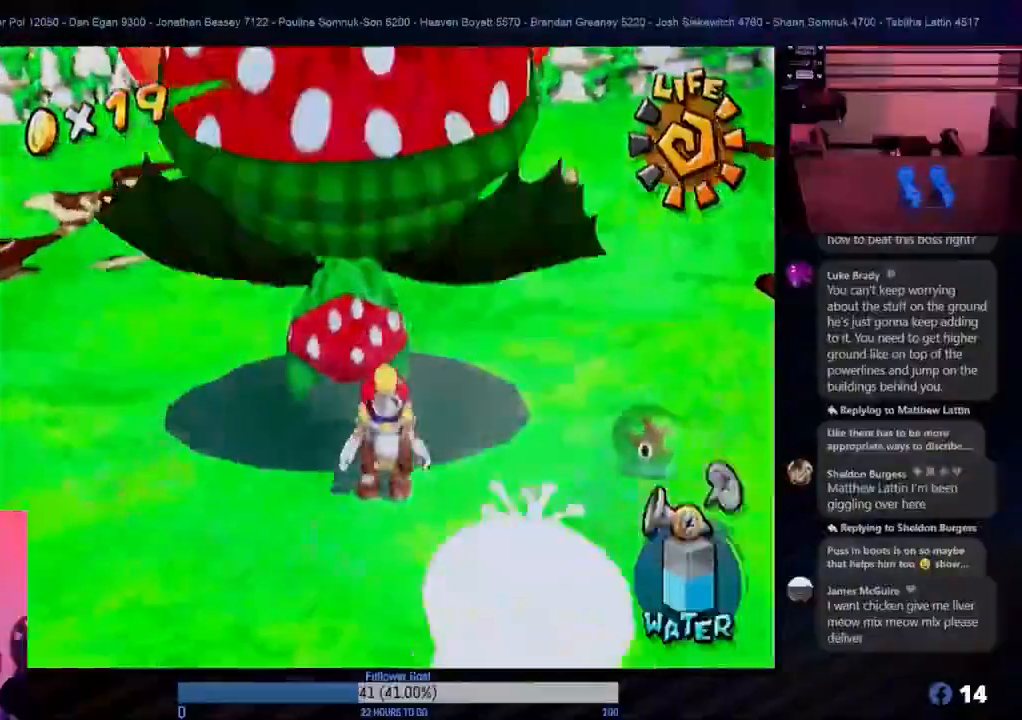
{"buttons": ["R1"], "left_stick": "up-right", "right_stick": "center", "events": [[33, "left_stick", "down"], [283, "left_stick", "right"], [333, "left_stick", "up-right"]]}
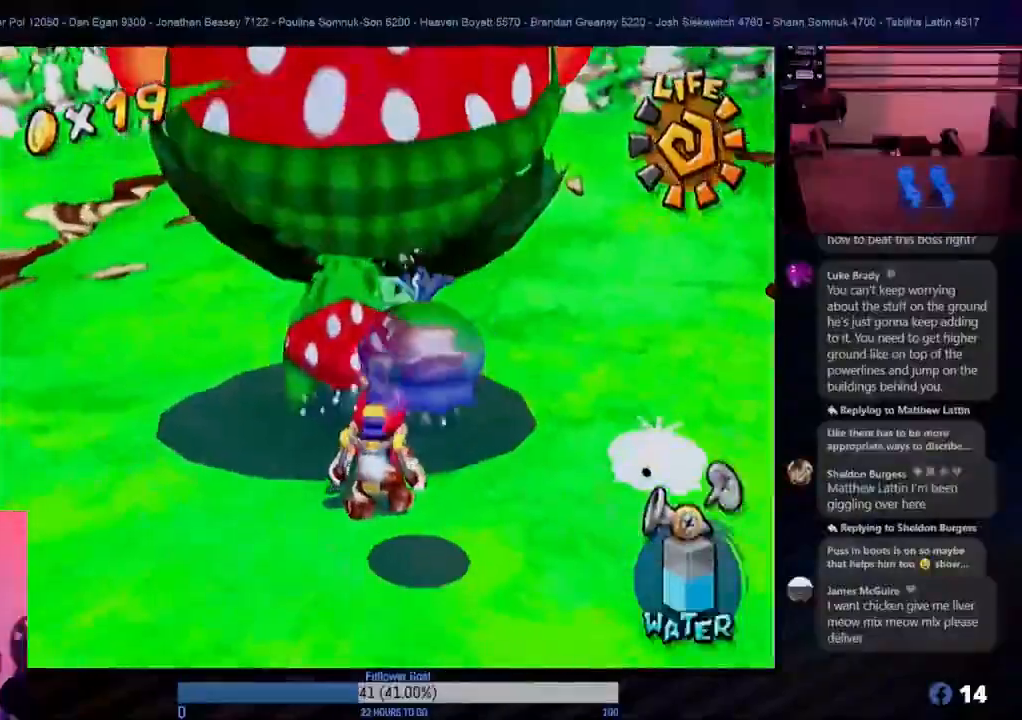
{"buttons": ["R1"], "left_stick": "up-right", "right_stick": "center", "events": []}
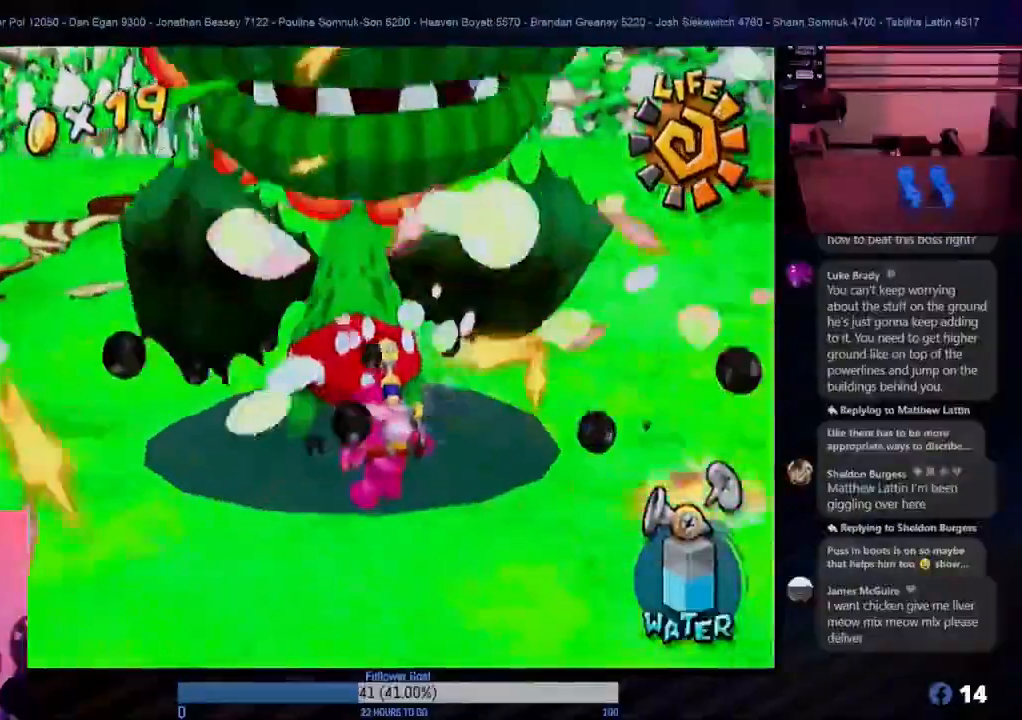
{"buttons": [], "left_stick": "down-right", "right_stick": "center", "events": [[167, "left_stick", "center"], [350, "left_stick", "down-right"], [383, "R1", "up"]]}
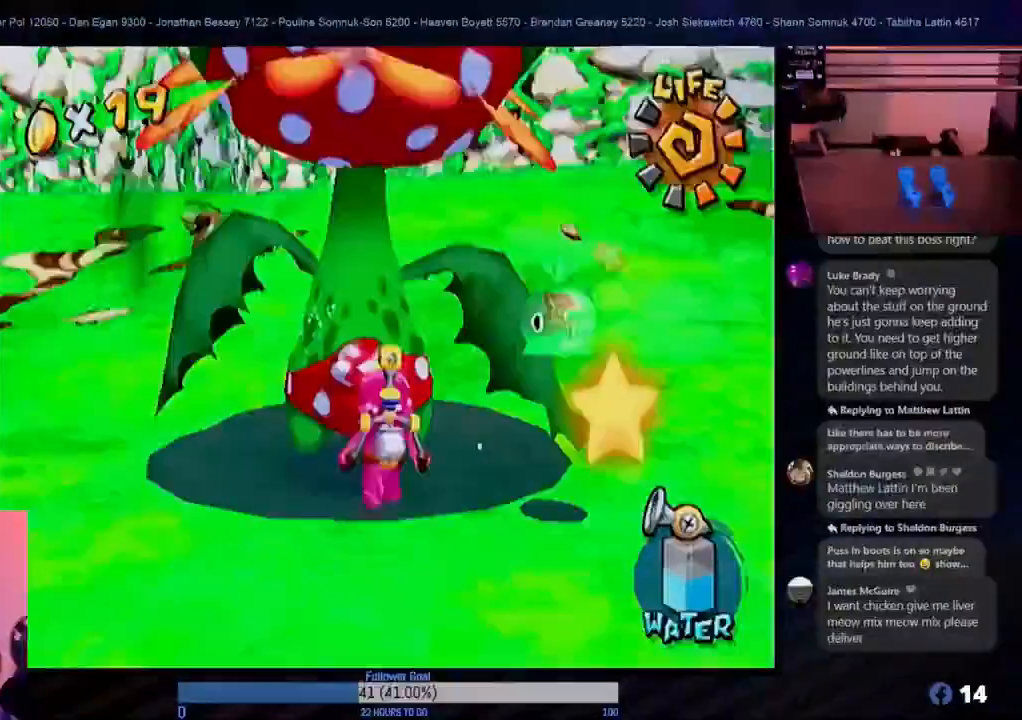
{"buttons": [], "left_stick": "down", "right_stick": "center", "events": [[33, "left_stick", "down"], [83, "R1", "down"], [383, "R1", "up"]]}
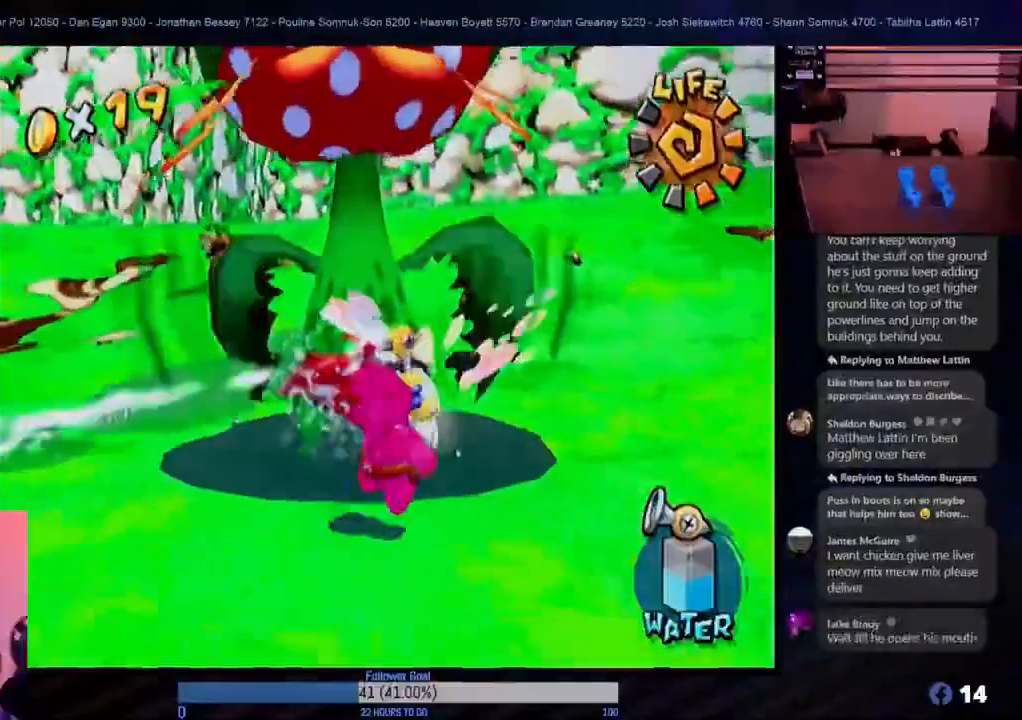
{"buttons": [], "left_stick": "down", "right_stick": "center", "events": []}
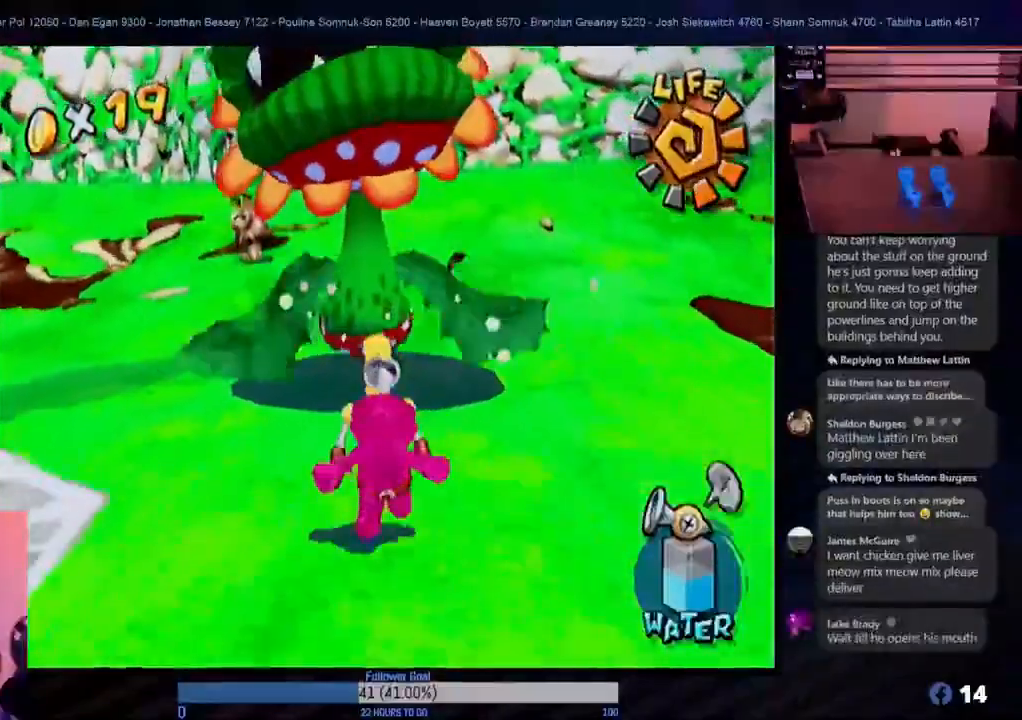
{"buttons": [], "left_stick": "up", "right_stick": "center", "events": [[383, "left_stick", "up"]]}
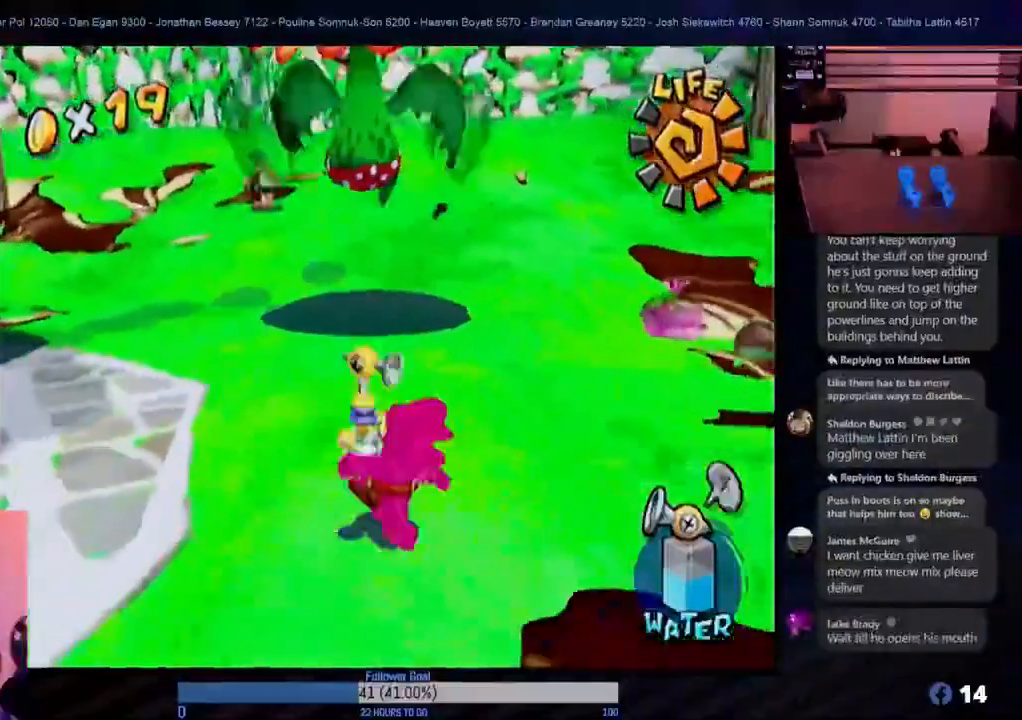
{"buttons": [], "left_stick": "up-right", "right_stick": "center", "events": [[50, "X", "down"], [167, "X", "up"], [350, "left_stick", "up-right"]]}
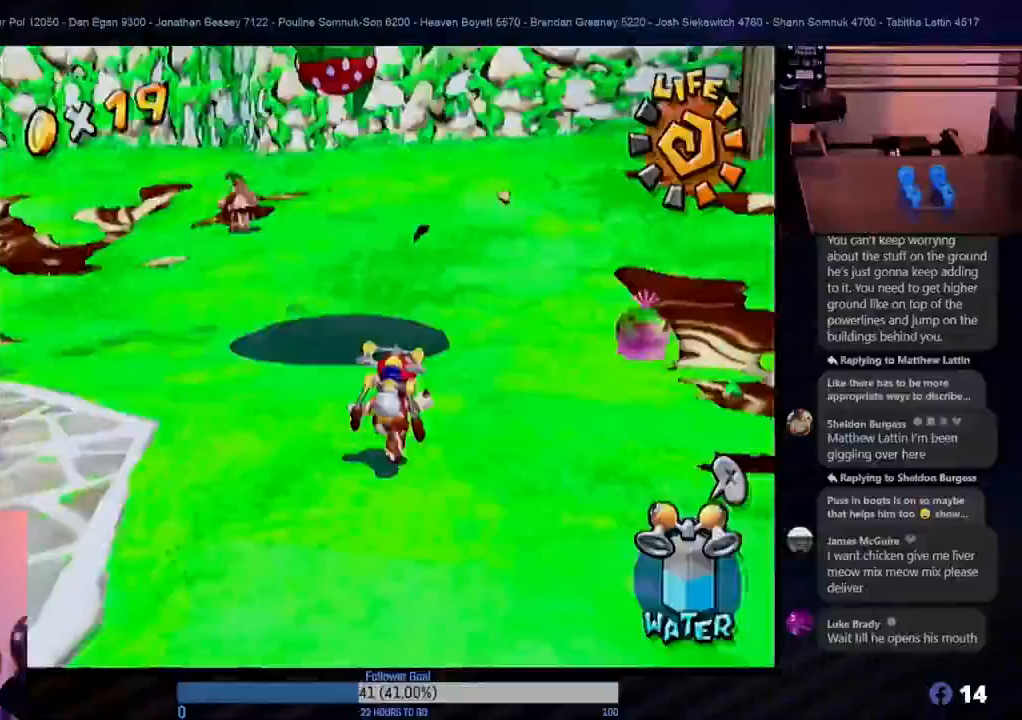
{"buttons": [], "left_stick": "up", "right_stick": "center", "events": [[100, "R1", "down"], [267, "left_stick", "up"], [383, "R1", "up"]]}
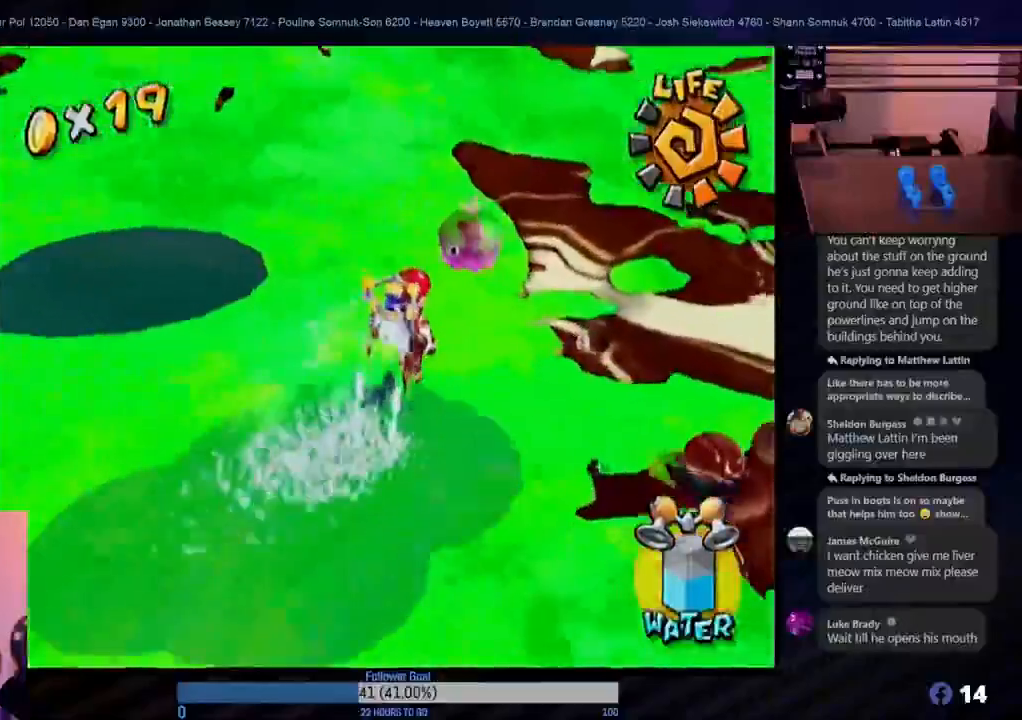
{"buttons": ["A"], "left_stick": "up-left", "right_stick": "center", "events": [[200, "A", "down"], [217, "left_stick", "up-left"], [433, "A", "up"], [483, "A", "down"]]}
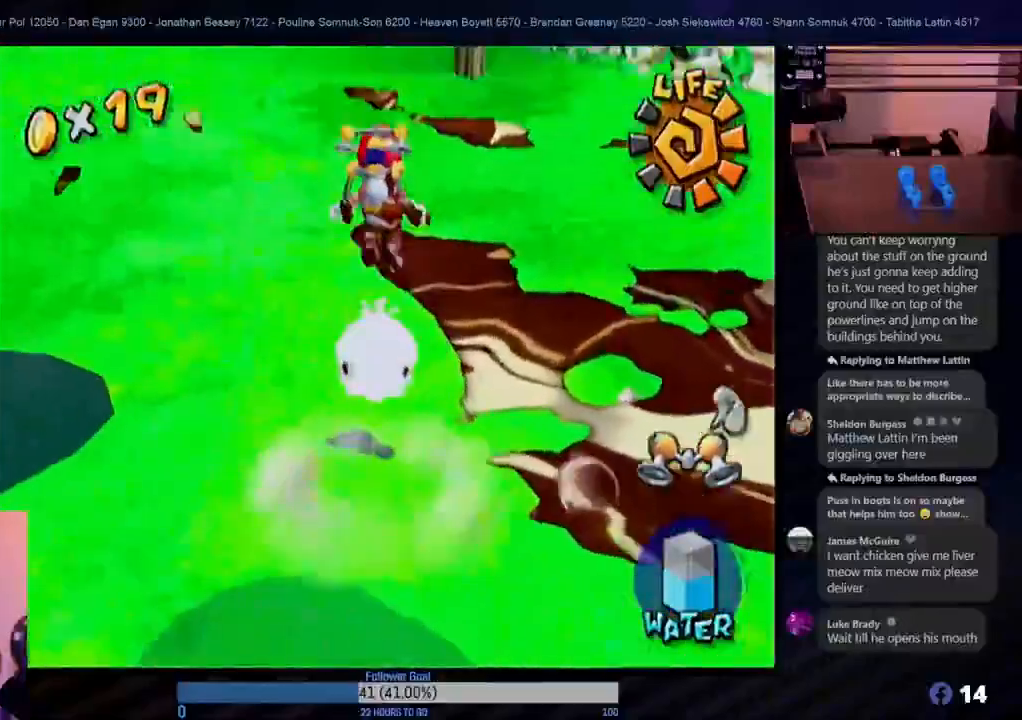
{"buttons": [], "left_stick": "up-left", "right_stick": "center", "events": [[100, "A", "up"], [167, "A", "down"], [267, "A", "up"]]}
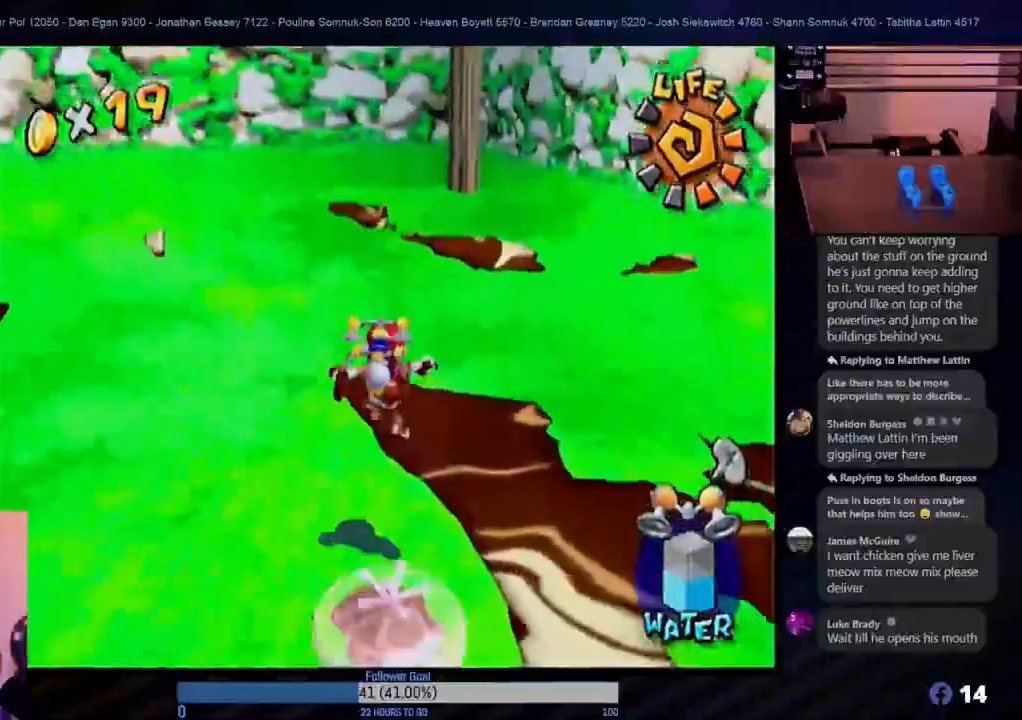
{"buttons": [], "left_stick": "up-left", "right_stick": "center", "events": [[133, "left_stick", "left"], [467, "left_stick", "up-left"]]}
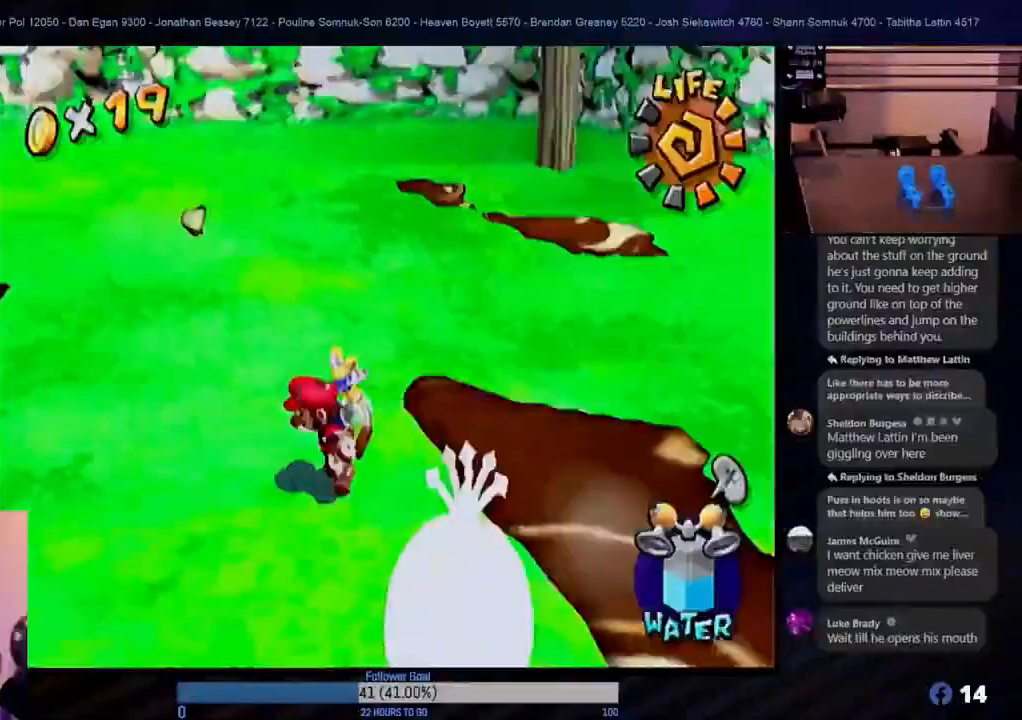
{"buttons": [], "left_stick": "up", "right_stick": "center", "events": [[133, "left_stick", "up"], [150, "X", "down"], [300, "X", "up"]]}
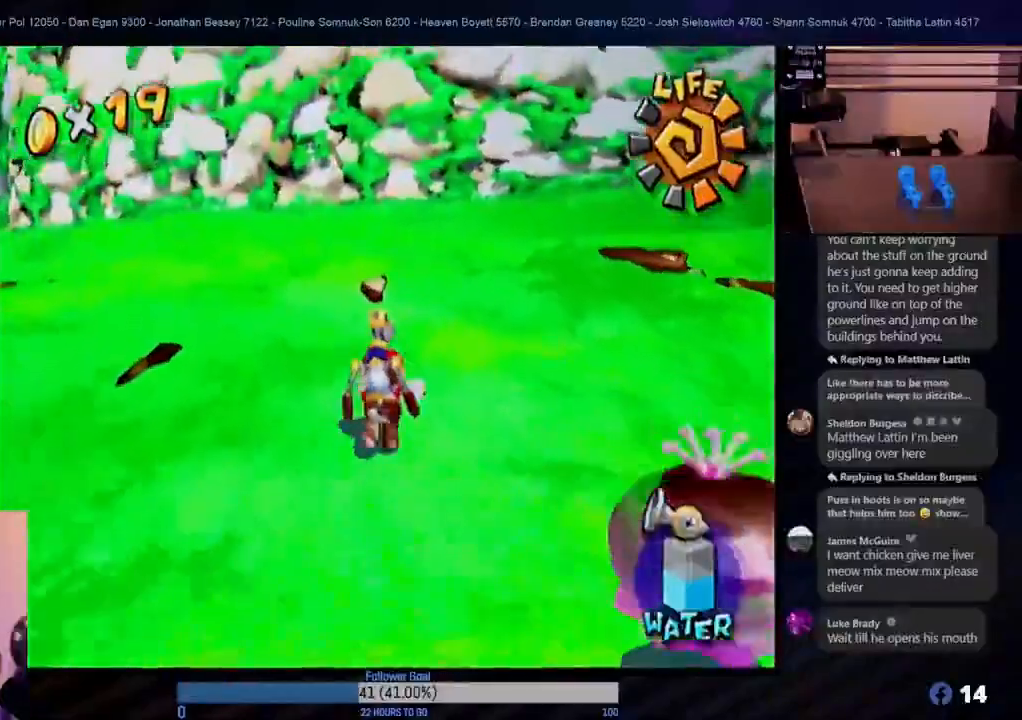
{"buttons": [], "left_stick": "up", "right_stick": "center", "events": []}
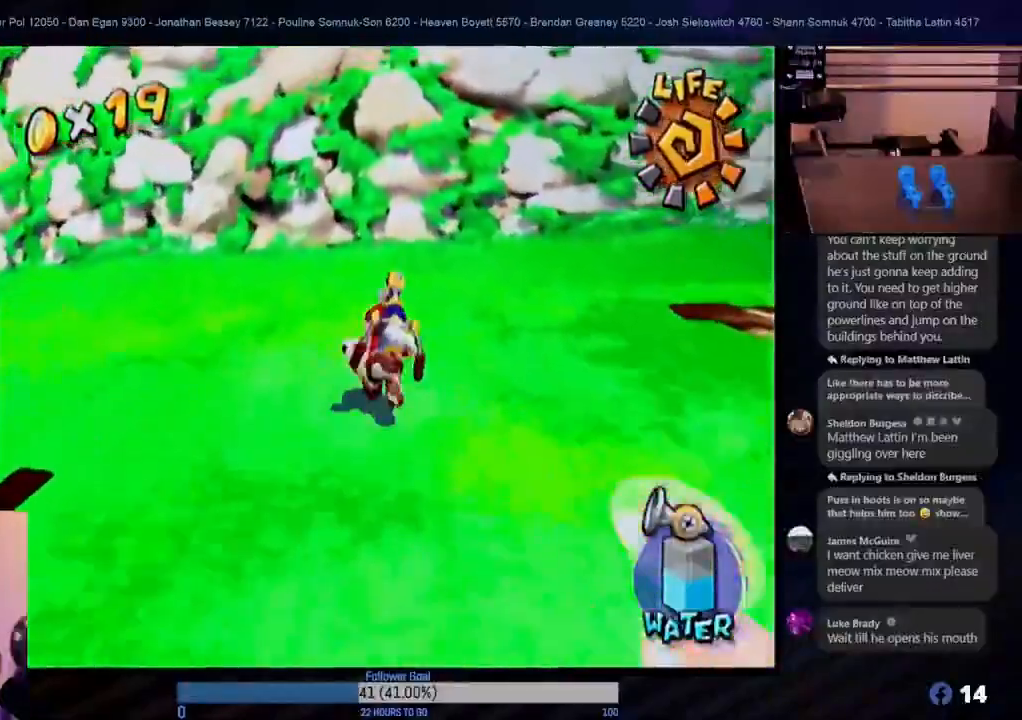
{"buttons": [], "left_stick": "down-left", "right_stick": "center", "events": [[100, "left_stick", "left"], [150, "left_stick", "down-left"]]}
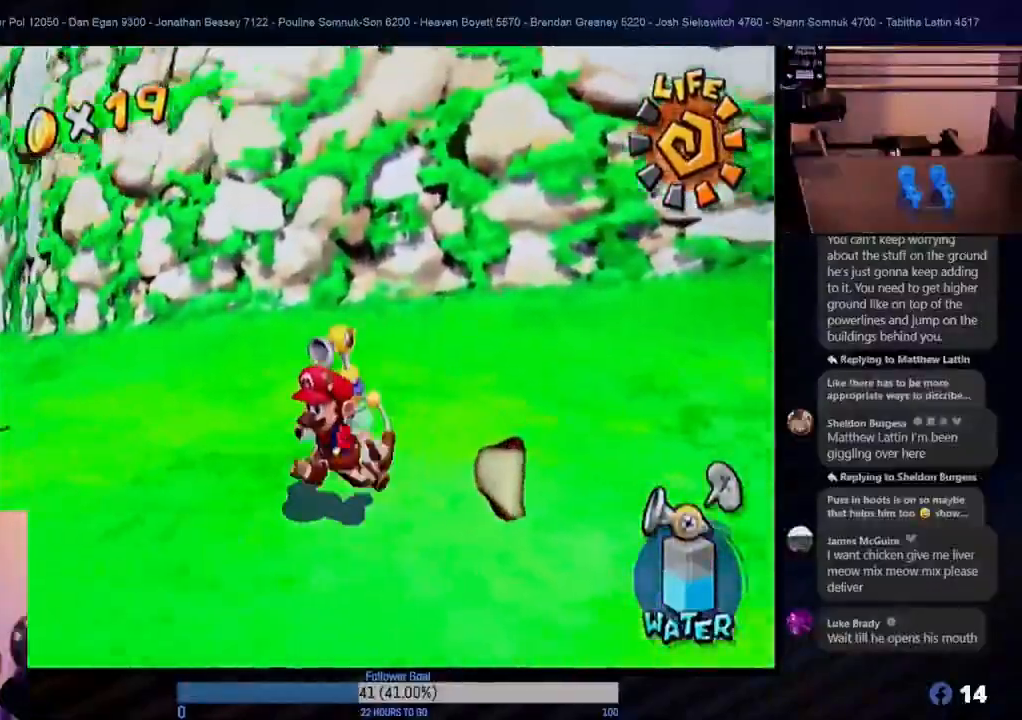
{"buttons": ["X"], "left_stick": "up-left", "right_stick": "center", "events": [[217, "L1", "down"], [267, "left_stick", "up-left"], [350, "L1", "up"], [483, "X", "down"]]}
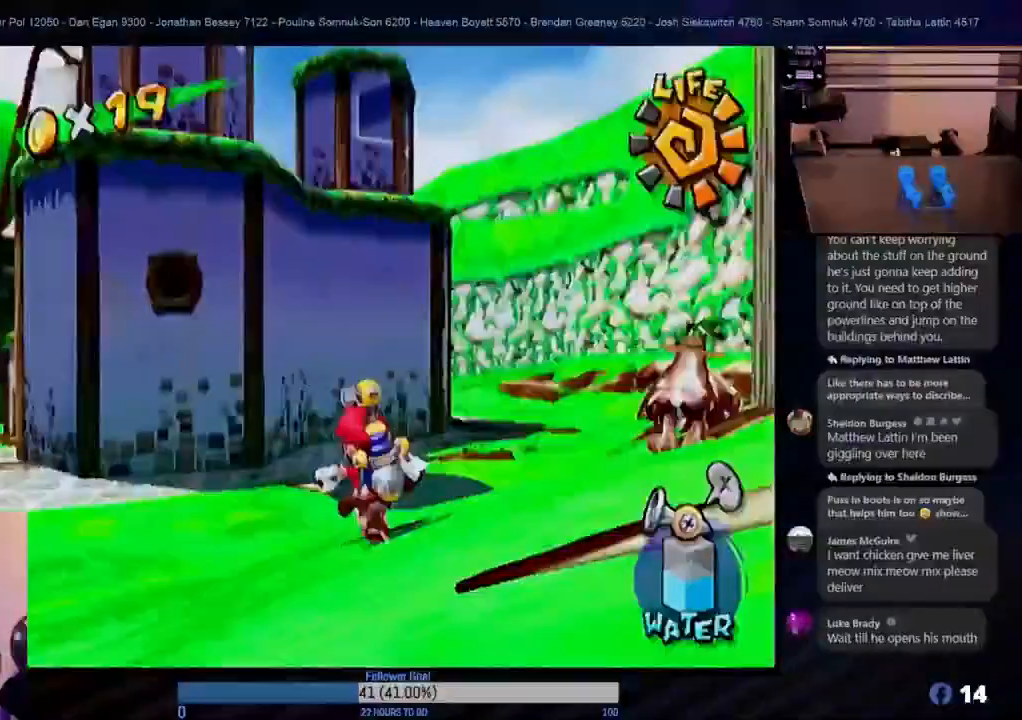
{"buttons": [], "left_stick": "up-left", "right_stick": "center", "events": [[133, "X", "up"]]}
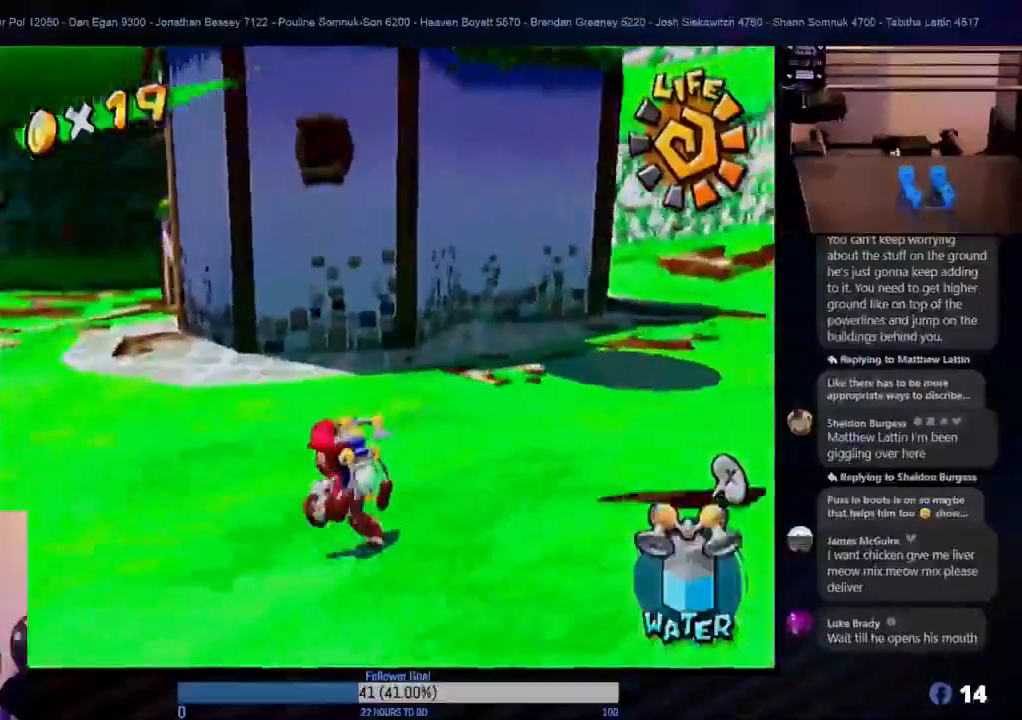
{"buttons": [], "left_stick": "up-left", "right_stick": "center", "events": [[167, "X", "down"], [283, "X", "up"]]}
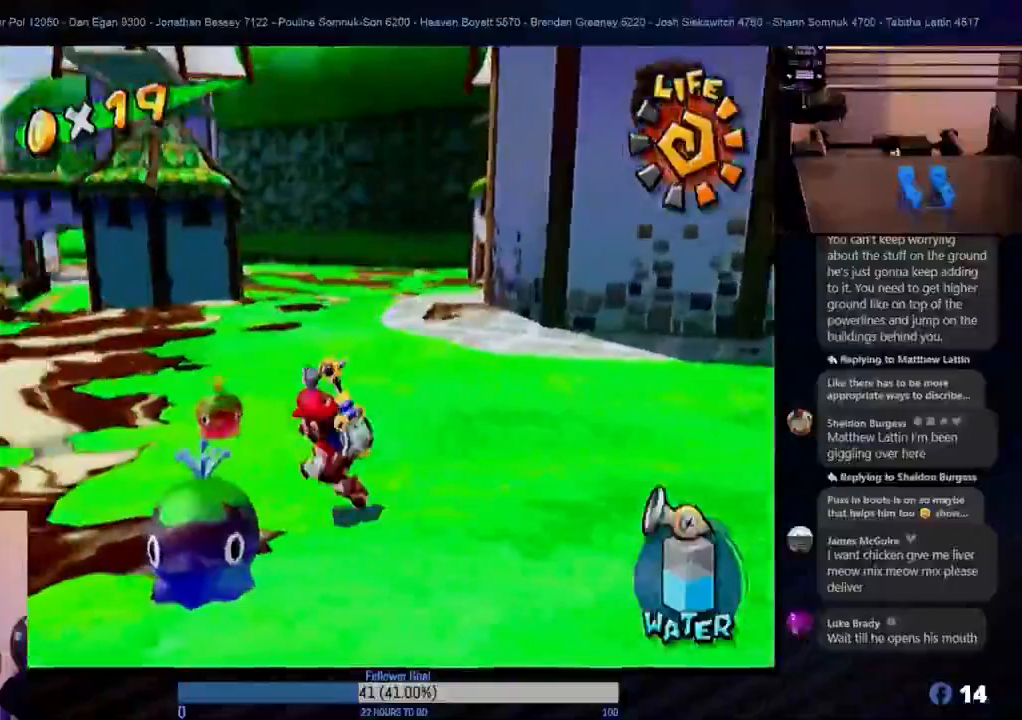
{"buttons": [], "left_stick": "up-left", "right_stick": "center", "events": [[150, "A", "down"], [383, "A", "up"]]}
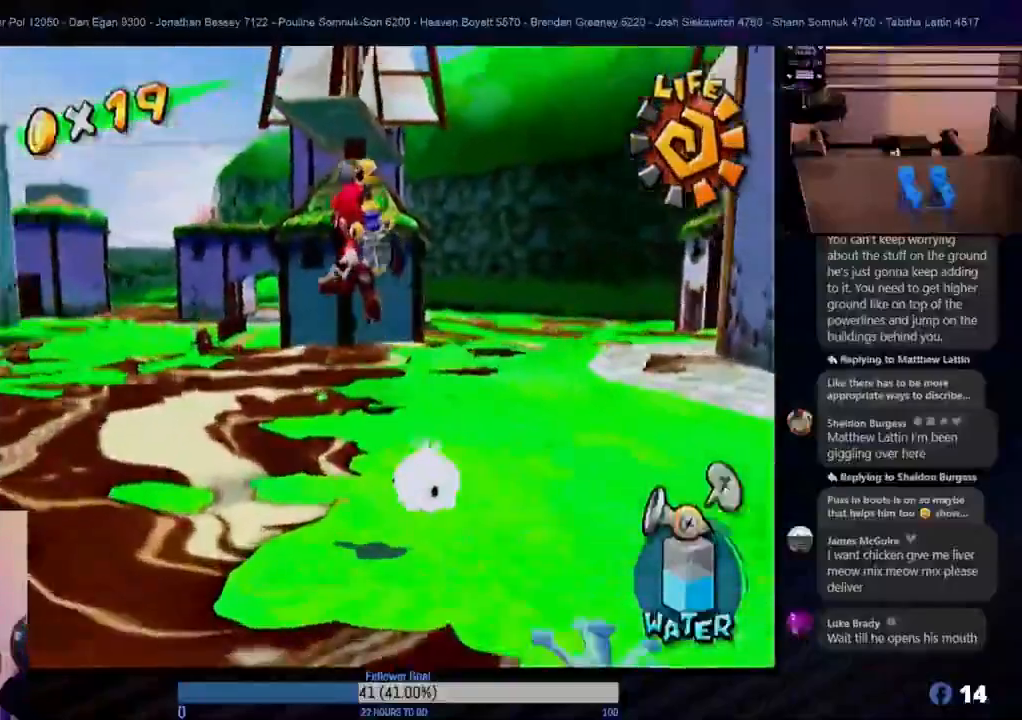
{"buttons": ["R1"], "left_stick": "up-left", "right_stick": "center", "events": [[83, "X", "down"], [367, "R1", "down"], [367, "X", "up"]]}
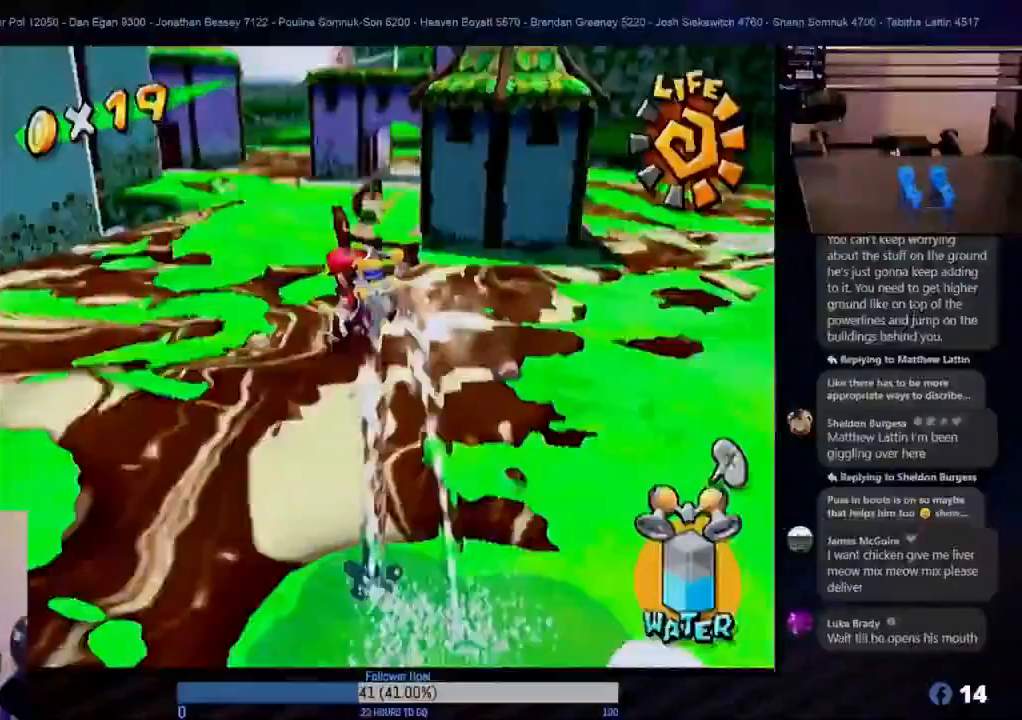
{"buttons": ["R1"], "left_stick": "up", "right_stick": "center", "events": [[467, "left_stick", "up"]]}
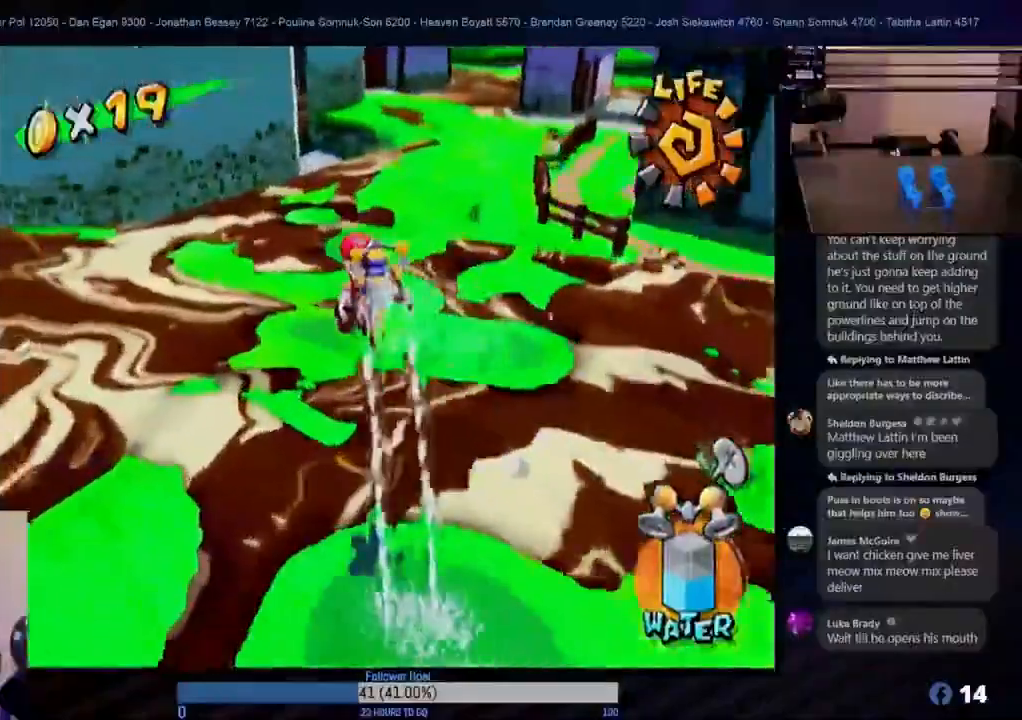
{"buttons": ["R1"], "left_stick": "up-right", "right_stick": "center", "events": [[100, "left_stick", "up-right"]]}
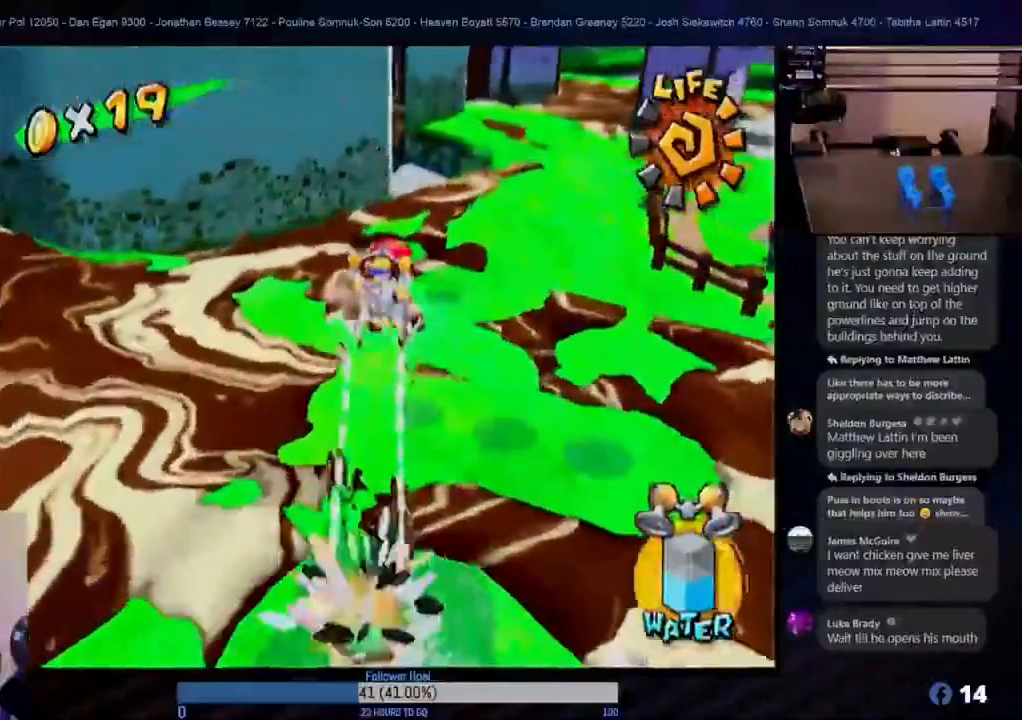
{"buttons": [], "left_stick": "up", "right_stick": "center", "events": [[250, "left_stick", "up"], [467, "R1", "up"]]}
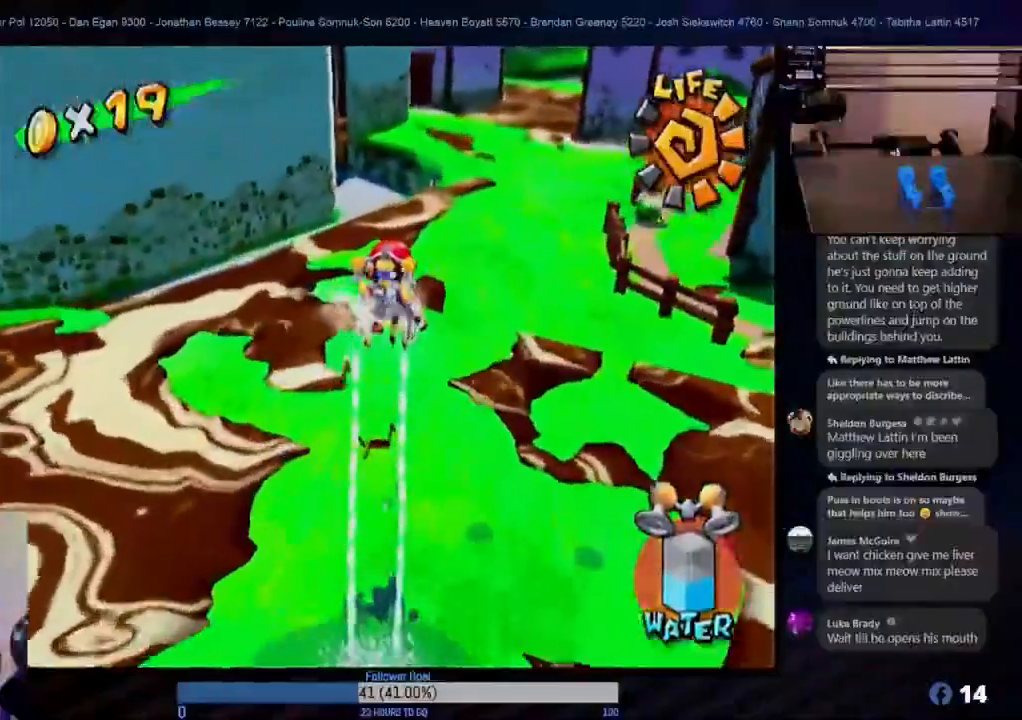
{"buttons": [], "left_stick": "center", "right_stick": "center", "events": [[50, "left_stick", "center"]]}
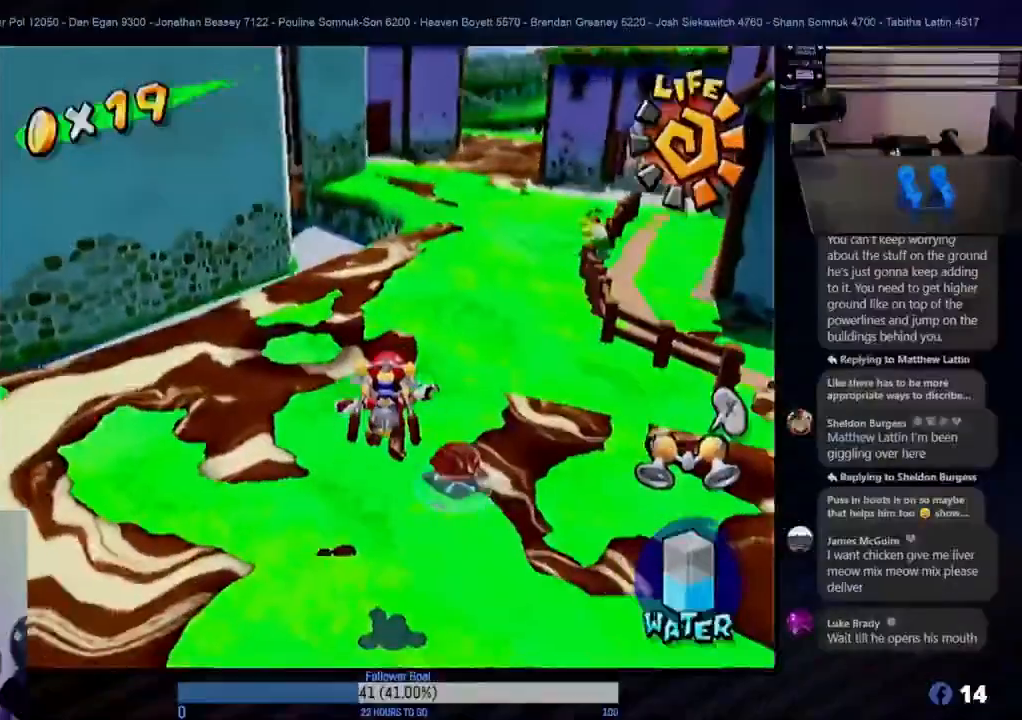
{"buttons": [], "left_stick": "down", "right_stick": "center", "events": [[133, "left_stick", "right"], [217, "left_stick", "down-right"], [500, "left_stick", "down"]]}
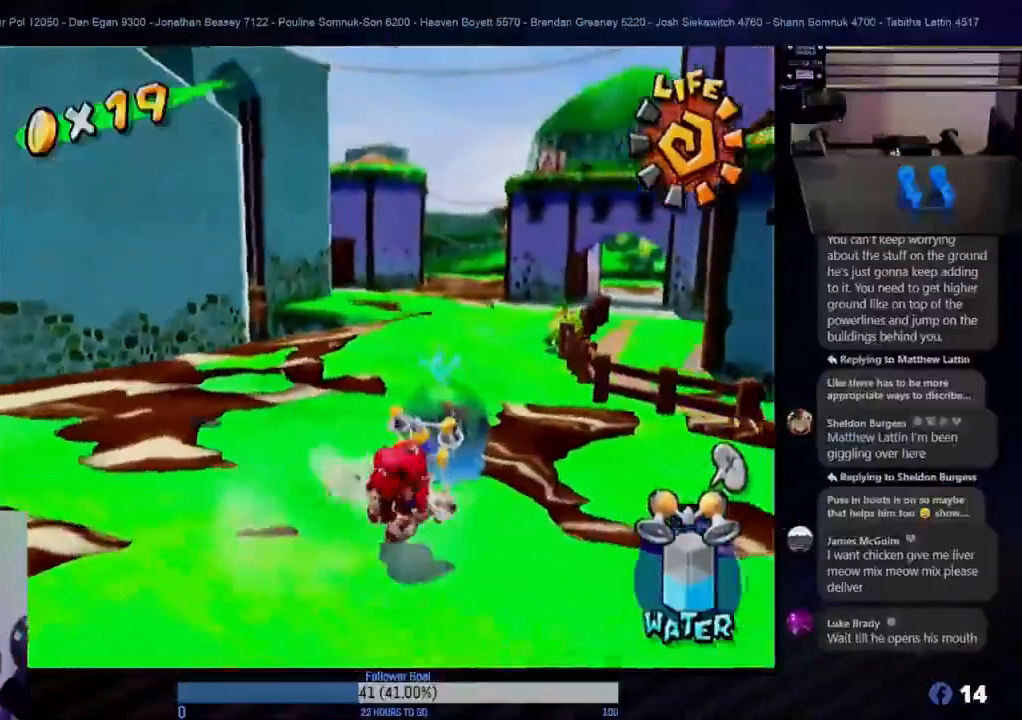
{"buttons": [], "left_stick": "down-right", "right_stick": "center", "events": [[133, "L1", "down"], [150, "left_stick", "down-right"], [267, "L1", "up"]]}
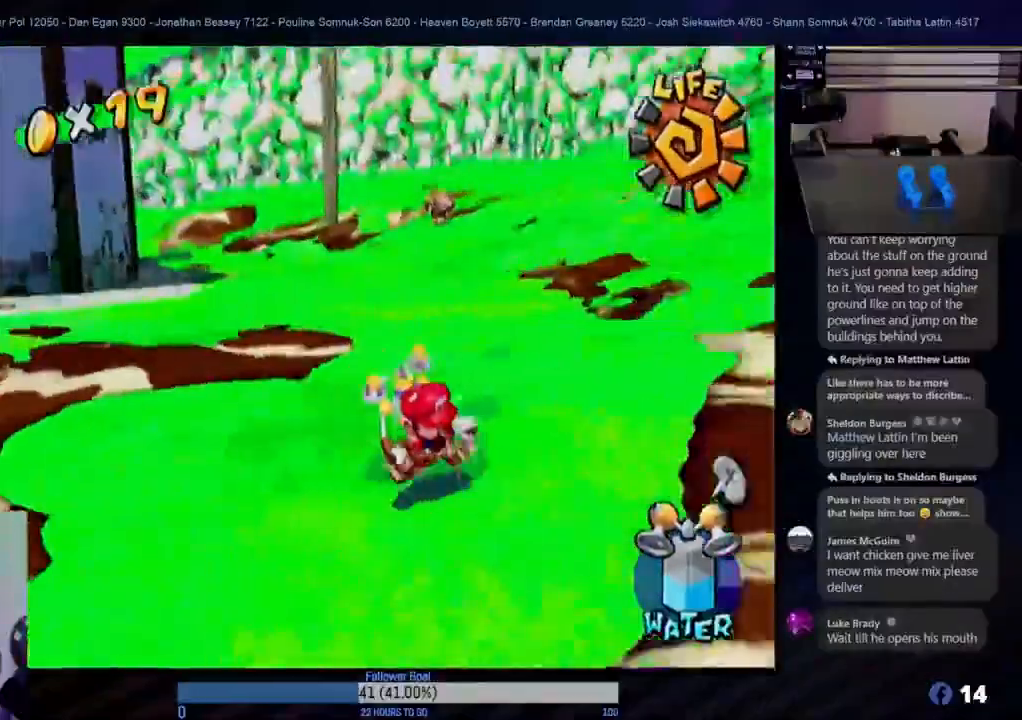
{"buttons": [], "left_stick": "up", "right_stick": "center", "events": [[50, "left_stick", "down"], [217, "left_stick", "right"], [350, "left_stick", "up"]]}
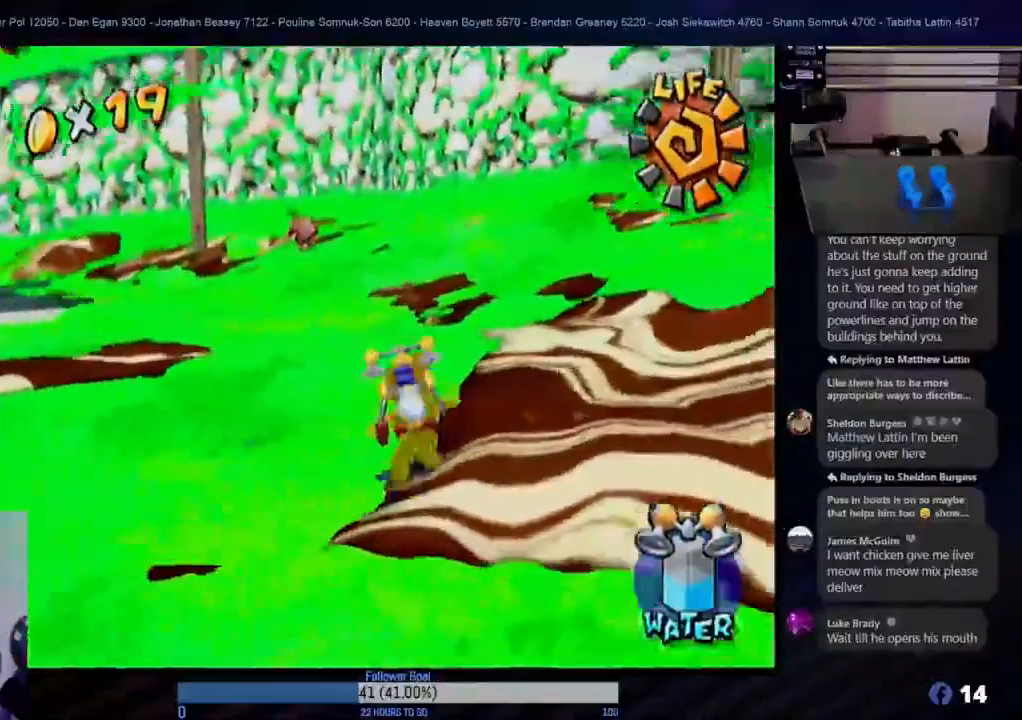
{"buttons": ["R1"], "left_stick": "up", "right_stick": "center", "events": [[17, "left_stick", "up-left"], [133, "A", "down"], [250, "left_stick", "up-right"], [467, "A", "up"], [500, "R1", "down"], [500, "left_stick", "up"]]}
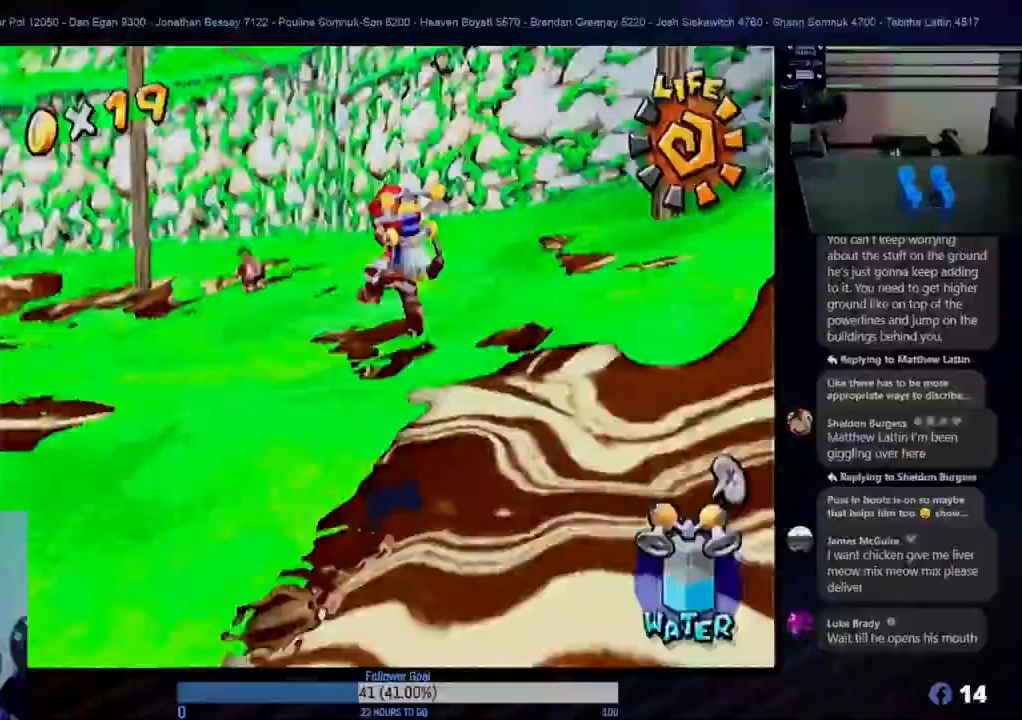
{"buttons": ["R1"], "left_stick": "up-right", "right_stick": "center", "events": [[417, "left_stick", "up-right"]]}
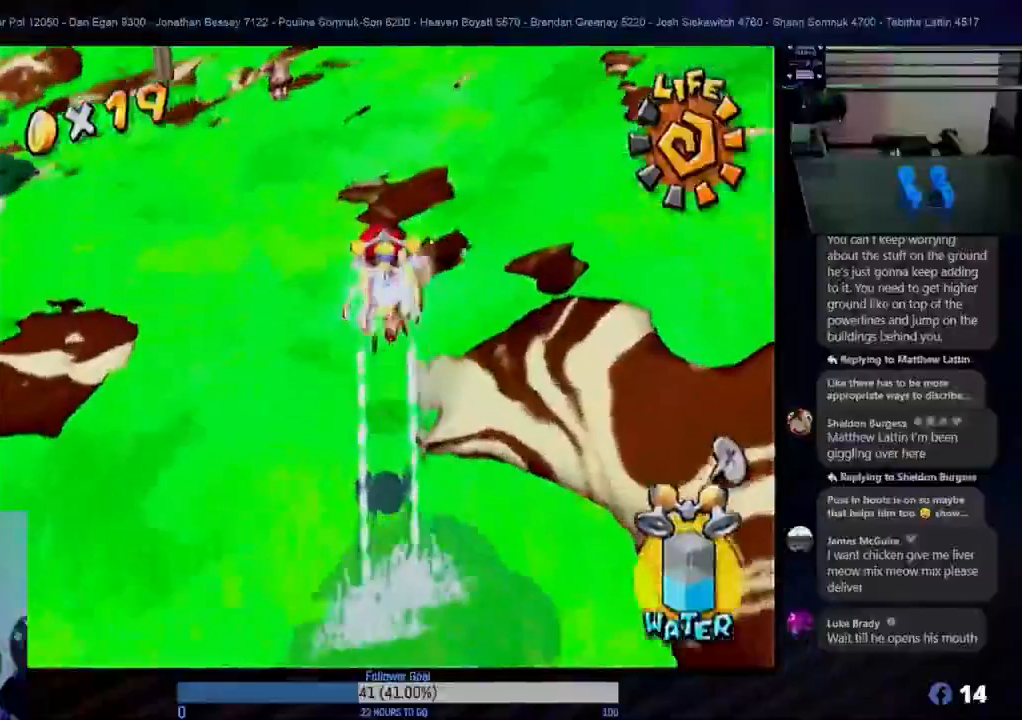
{"buttons": ["R1"], "left_stick": "up", "right_stick": "center", "events": [[150, "left_stick", "up"]]}